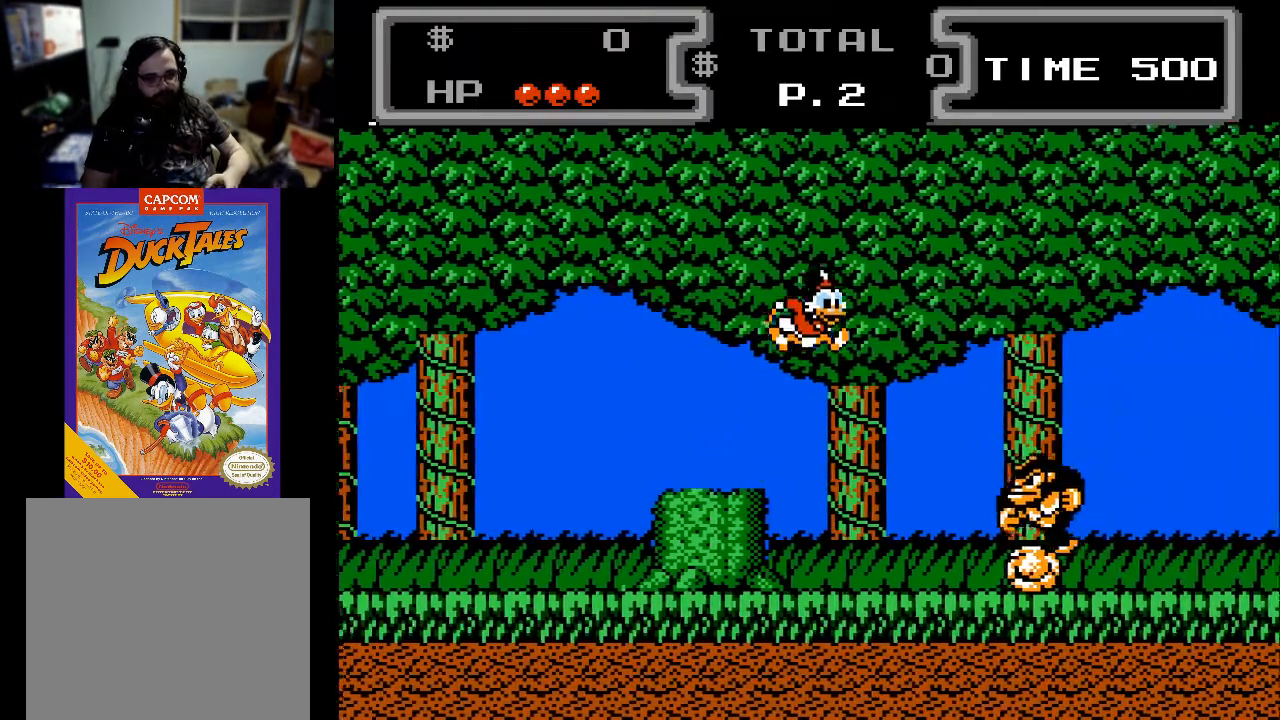
Gameplay with a controller (Xbox layout); each line is a JSON object with the inputs held at the frame after it. "events" lists button and stick changes between this image and that frame as [ms after this image, input, new state], when the widget could be followed in between. Not read: left_stick right_stick.
{"buttons": ["X", "DPAD_DOWN"], "events": [[33, "DPAD_DOWN", "up"], [133, "DPAD_DOWN", "down"], [200, "DPAD_RIGHT", "up"], [200, "X", "down"], [267, "A", "up"], [267, "DPAD_RIGHT", "down"], [400, "DPAD_RIGHT", "up"]]}
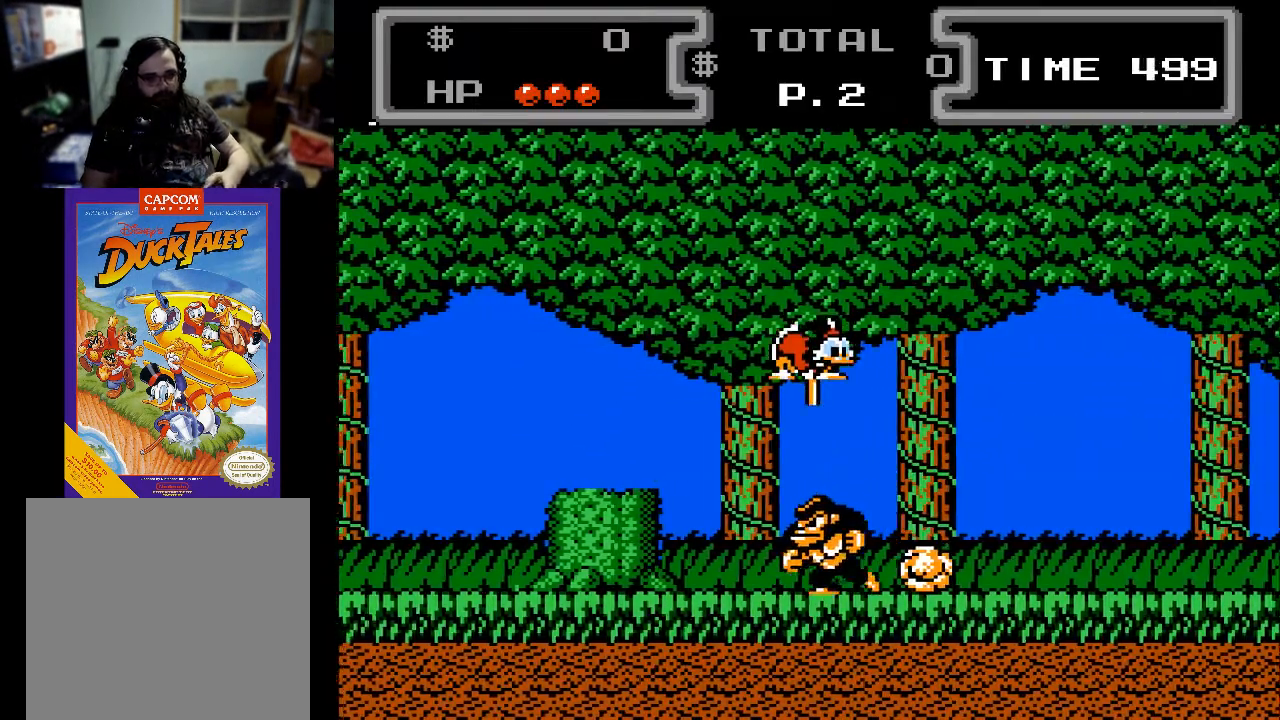
{"buttons": ["X", "DPAD_DOWN", "DPAD_RIGHT"], "events": [[133, "DPAD_LEFT", "down"], [167, "DPAD_LEFT", "up"], [267, "DPAD_RIGHT", "down"]]}
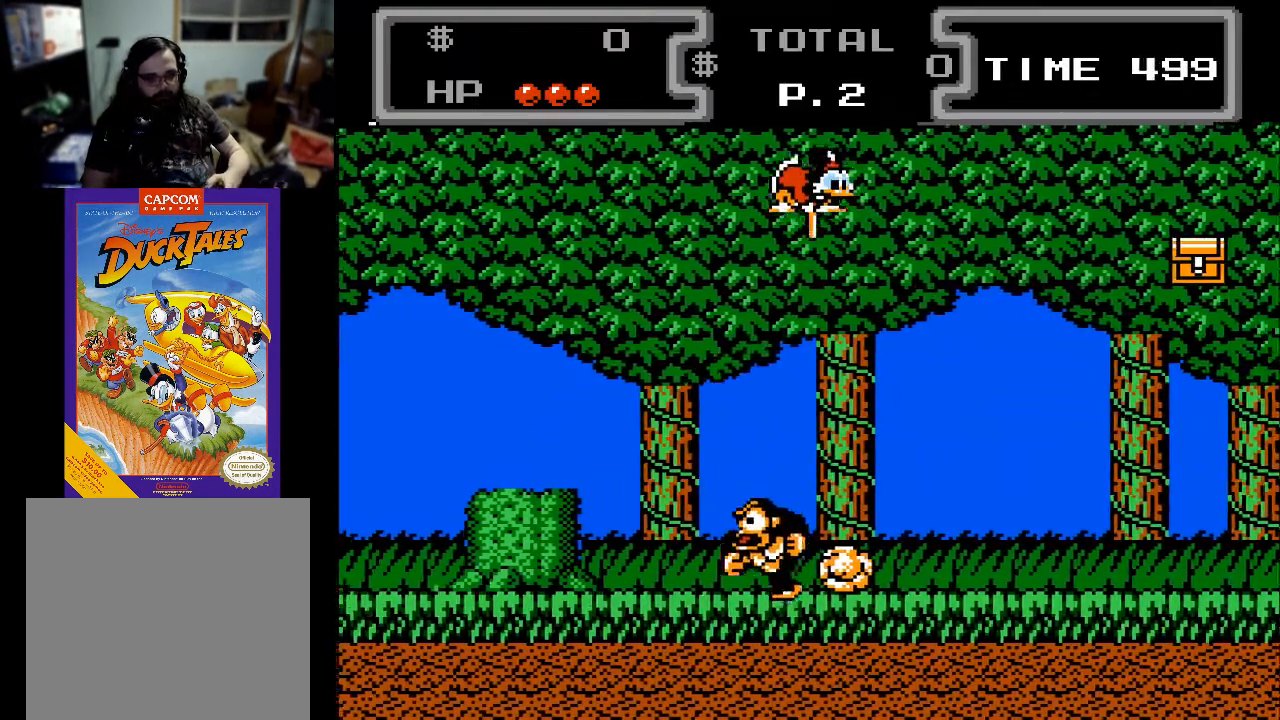
{"buttons": ["X", "DPAD_DOWN"], "events": [[233, "DPAD_RIGHT", "up"], [333, "DPAD_LEFT", "down"], [467, "DPAD_LEFT", "up"]]}
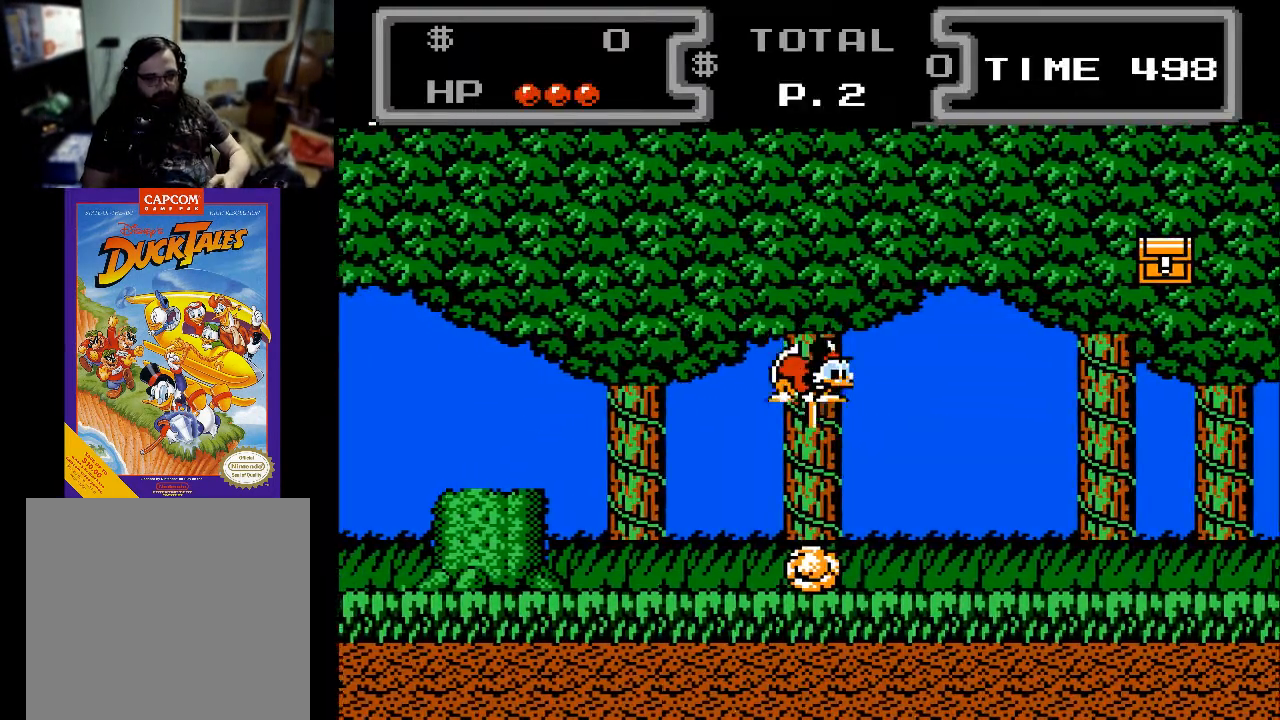
{"buttons": ["X", "DPAD_DOWN", "DPAD_RIGHT"], "events": [[33, "DPAD_RIGHT", "down"]]}
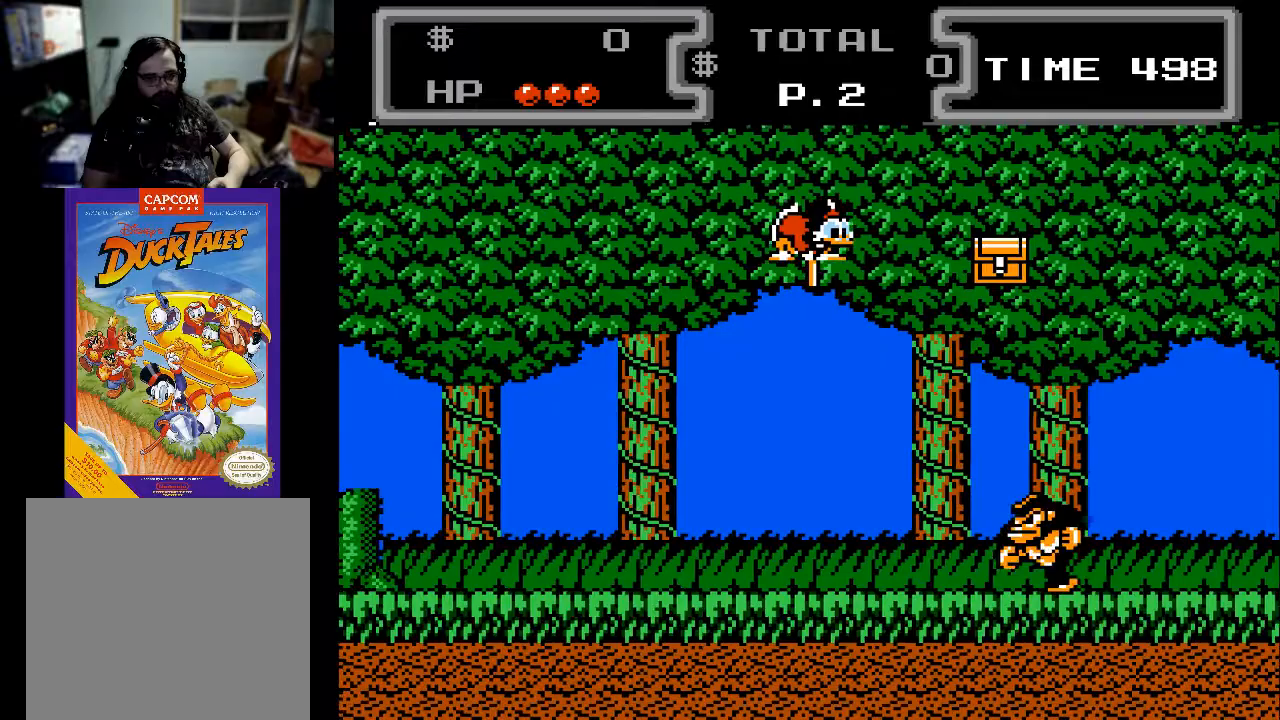
{"buttons": ["X", "DPAD_DOWN"], "events": [[400, "DPAD_RIGHT", "up"]]}
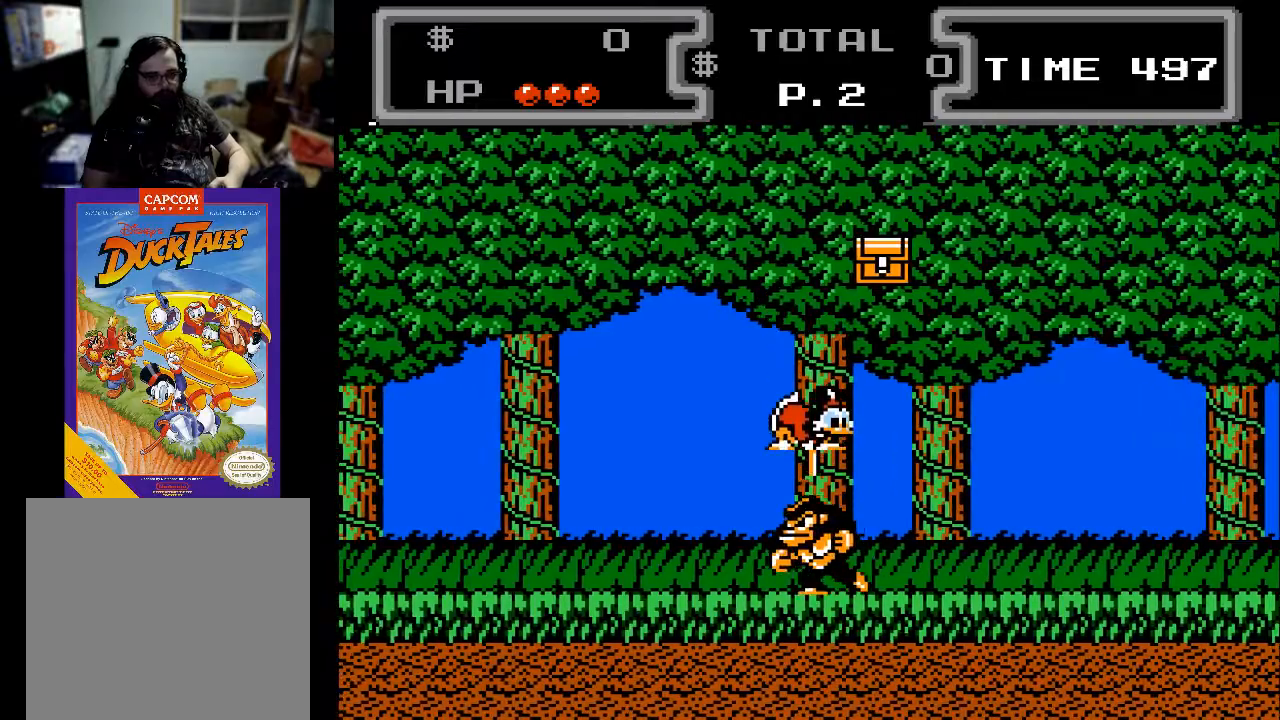
{"buttons": ["X", "DPAD_DOWN", "DPAD_LEFT"], "events": [[133, "DPAD_RIGHT", "down"], [167, "DPAD_RIGHT", "up"], [433, "DPAD_LEFT", "down"]]}
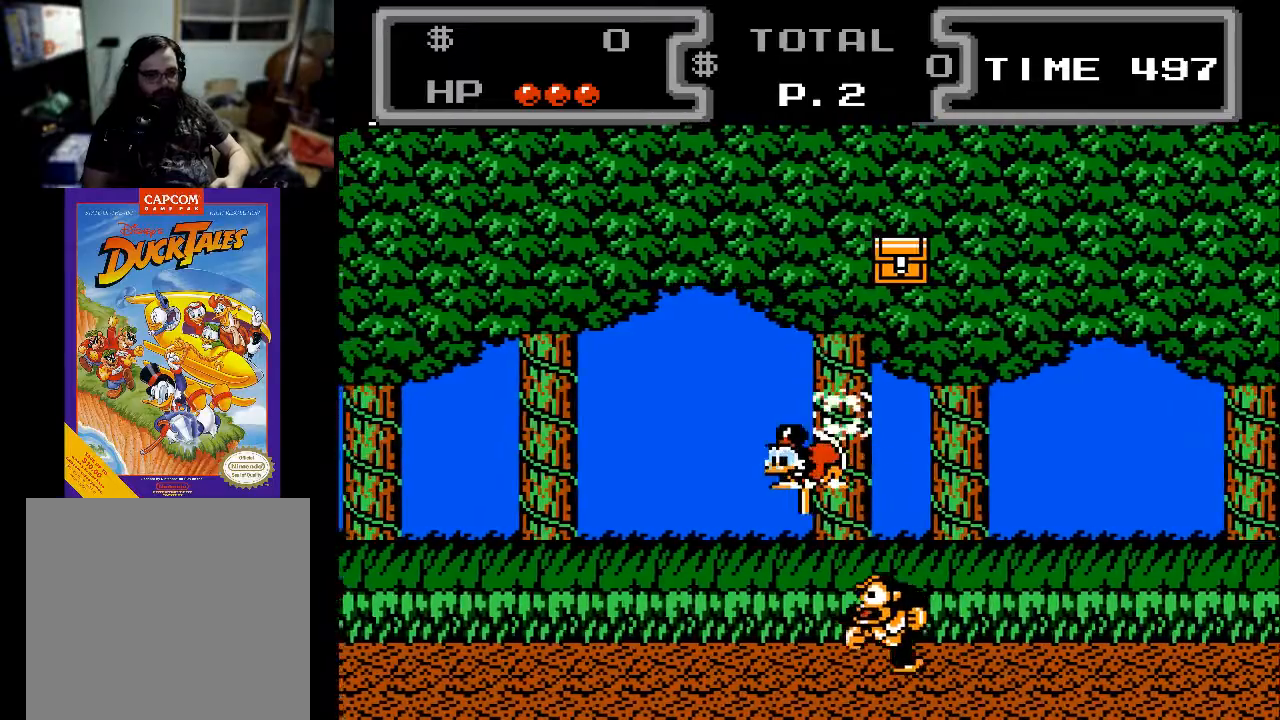
{"buttons": ["X", "DPAD_DOWN", "DPAD_LEFT"], "events": [[33, "DPAD_LEFT", "up"], [100, "DPAD_RIGHT", "down"], [167, "DPAD_RIGHT", "up"], [267, "DPAD_LEFT", "down"], [300, "DPAD_LEFT", "up"], [433, "DPAD_LEFT", "down"]]}
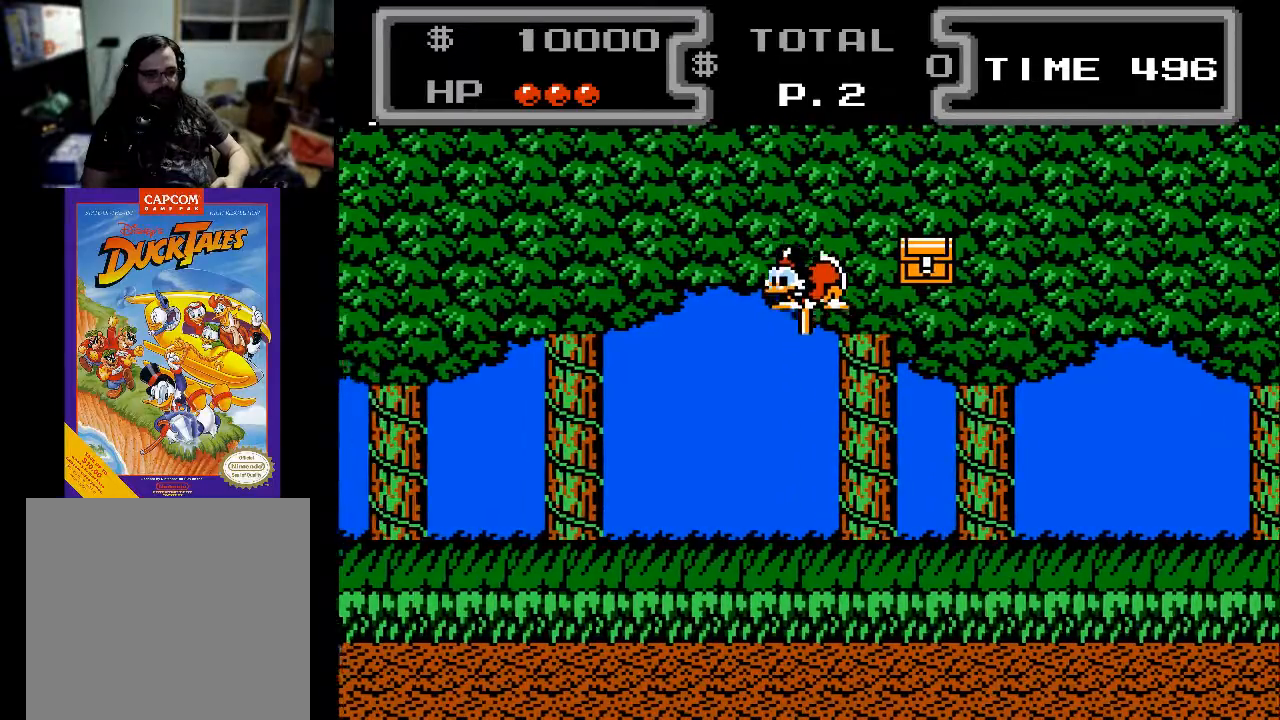
{"buttons": ["X", "DPAD_DOWN", "DPAD_RIGHT"], "events": [[33, "DPAD_LEFT", "up"], [100, "DPAD_RIGHT", "down"]]}
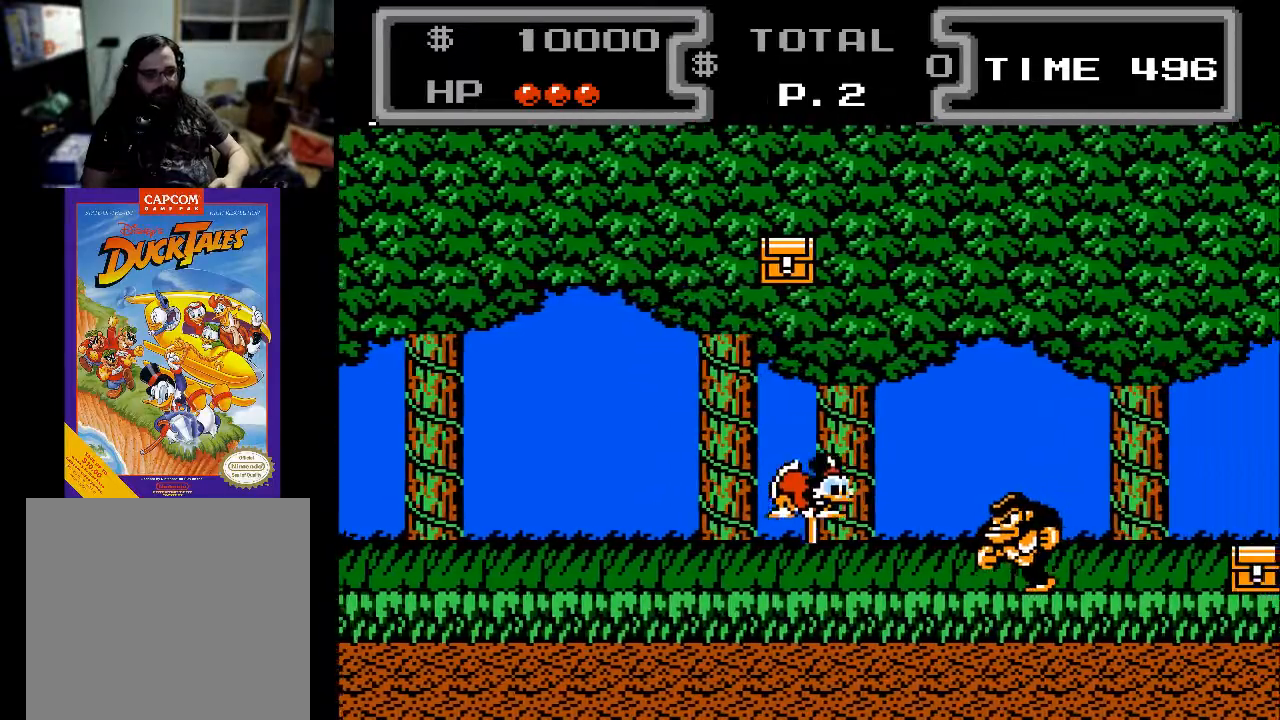
{"buttons": ["X", "DPAD_DOWN"], "events": [[167, "DPAD_RIGHT", "up"], [367, "DPAD_RIGHT", "down"], [433, "DPAD_RIGHT", "up"]]}
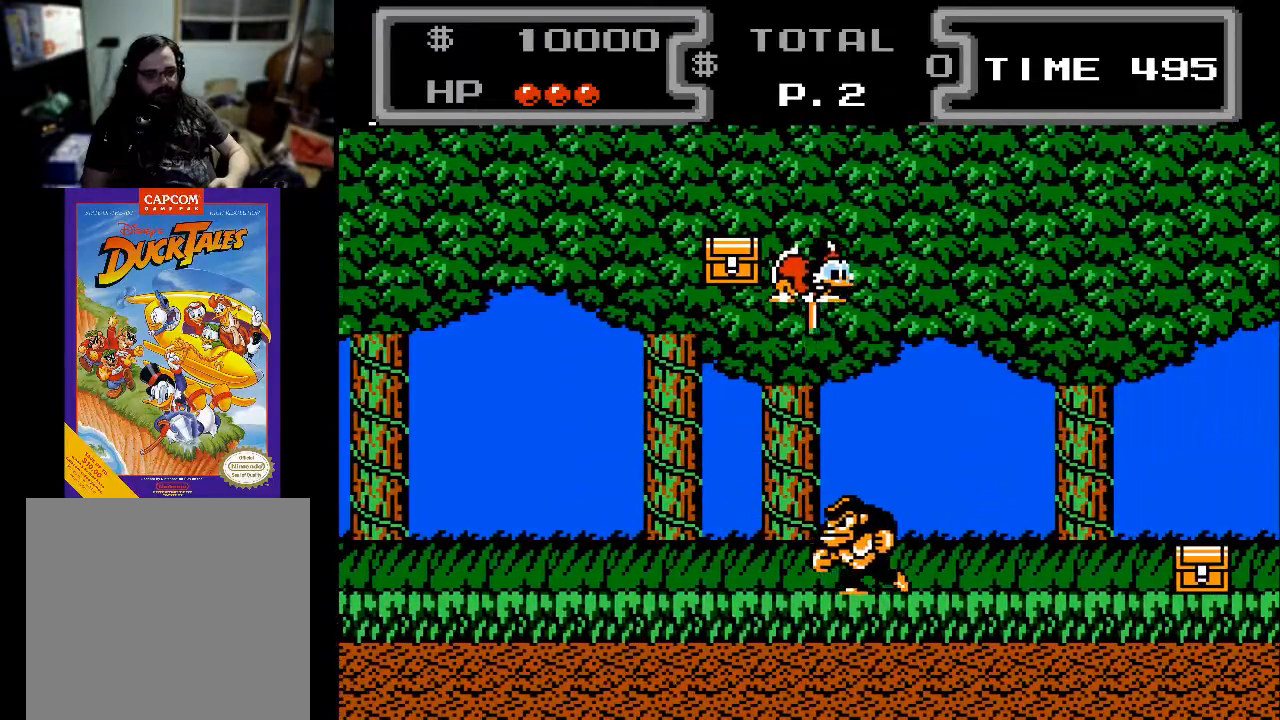
{"buttons": ["X", "DPAD_DOWN"], "events": [[267, "DPAD_LEFT", "down"], [333, "DPAD_LEFT", "up"]]}
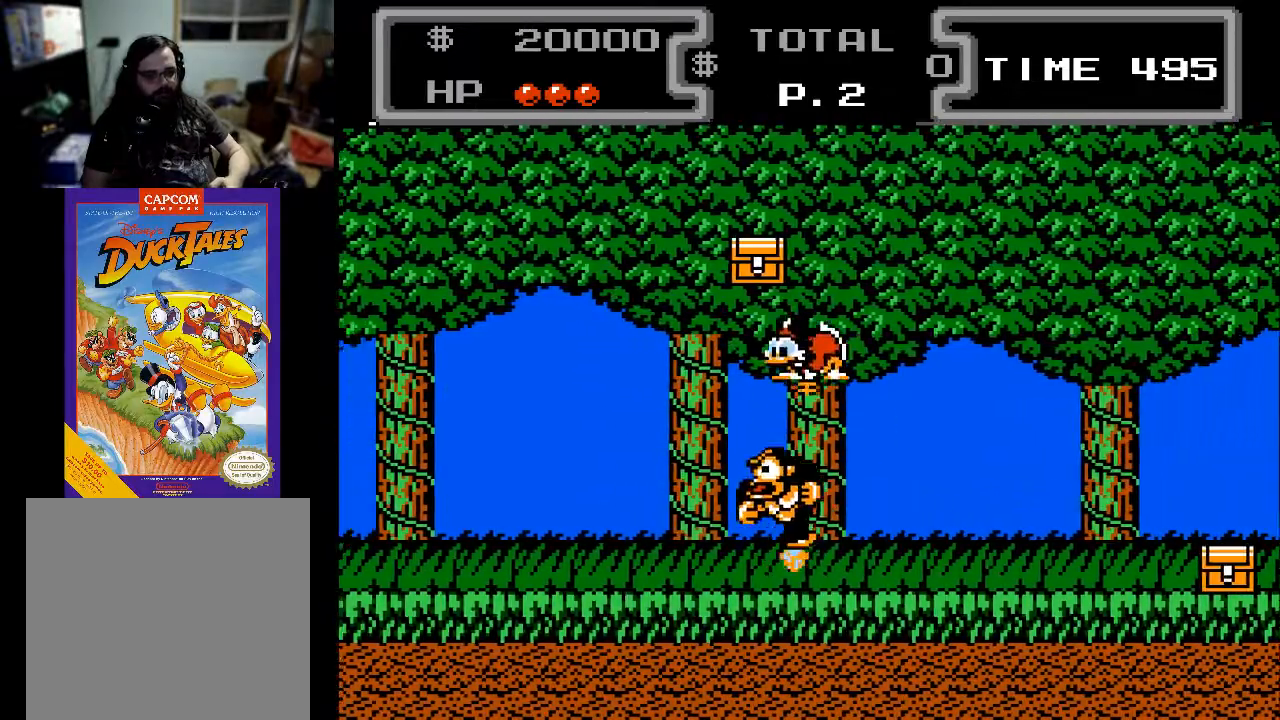
{"buttons": ["X", "DPAD_DOWN"], "events": [[133, "DPAD_RIGHT", "down"], [200, "DPAD_RIGHT", "up"], [233, "DPAD_LEFT", "down"], [467, "DPAD_LEFT", "up"]]}
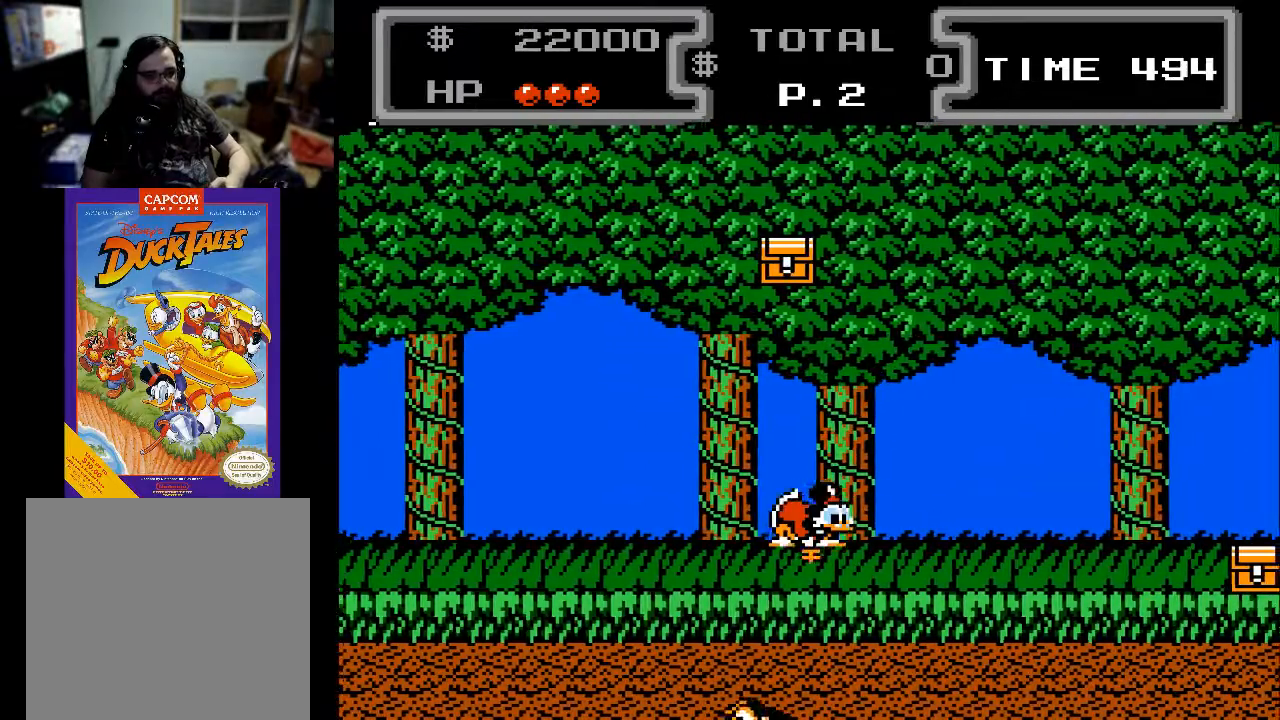
{"buttons": ["X", "DPAD_DOWN", "DPAD_RIGHT"], "events": [[33, "DPAD_RIGHT", "down"], [233, "DPAD_RIGHT", "up"], [333, "DPAD_RIGHT", "down"]]}
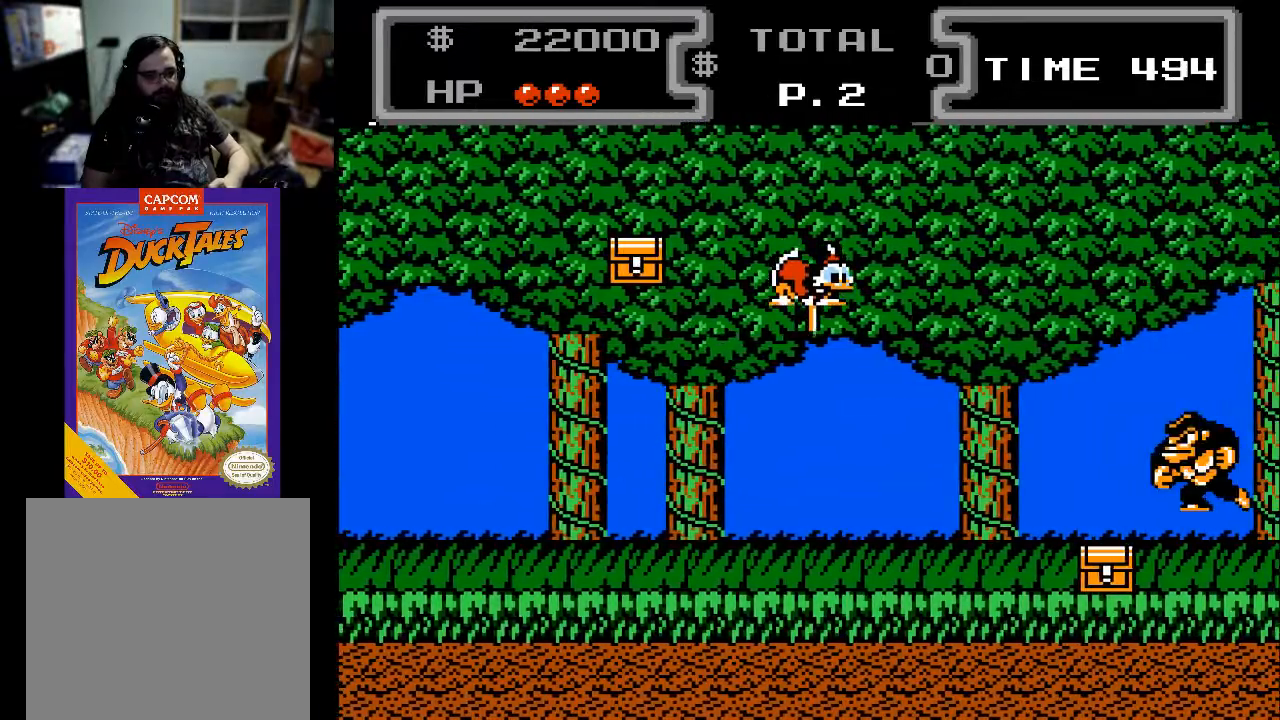
{"buttons": ["X", "DPAD_DOWN", "DPAD_LEFT"], "events": [[333, "DPAD_RIGHT", "up"], [400, "DPAD_LEFT", "down"]]}
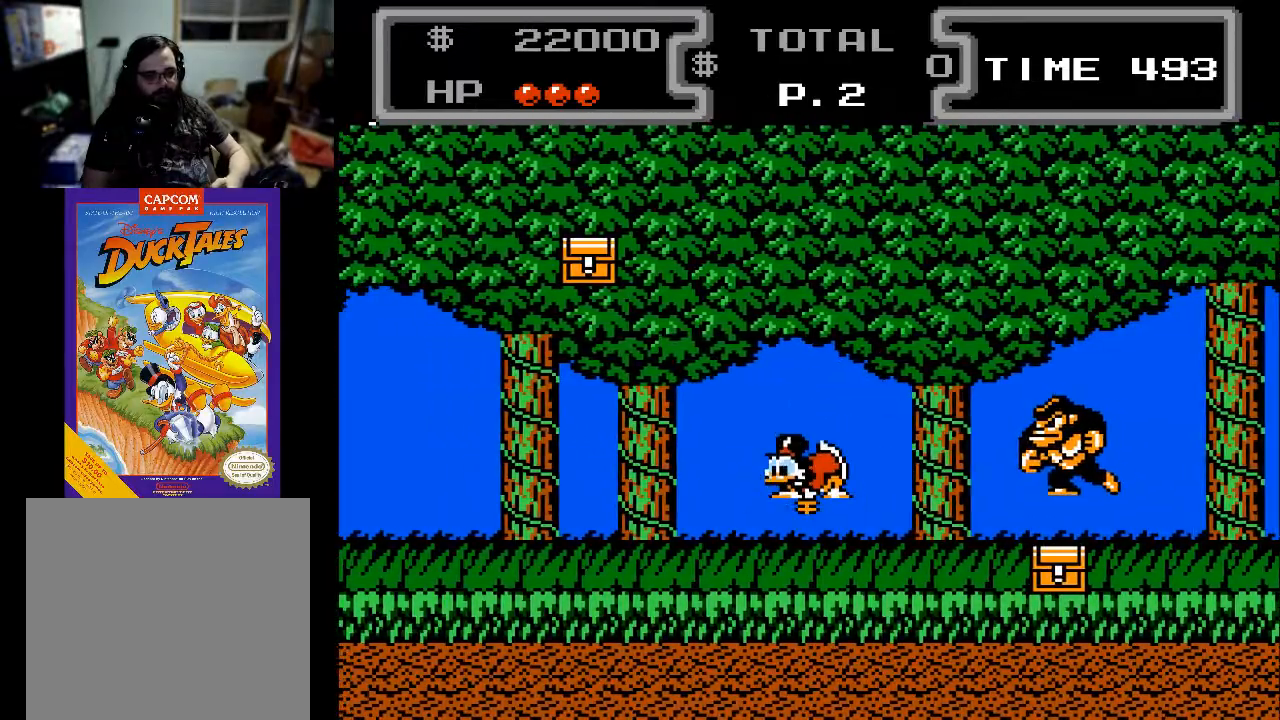
{"buttons": ["X", "DPAD_DOWN"], "events": [[400, "DPAD_LEFT", "up"]]}
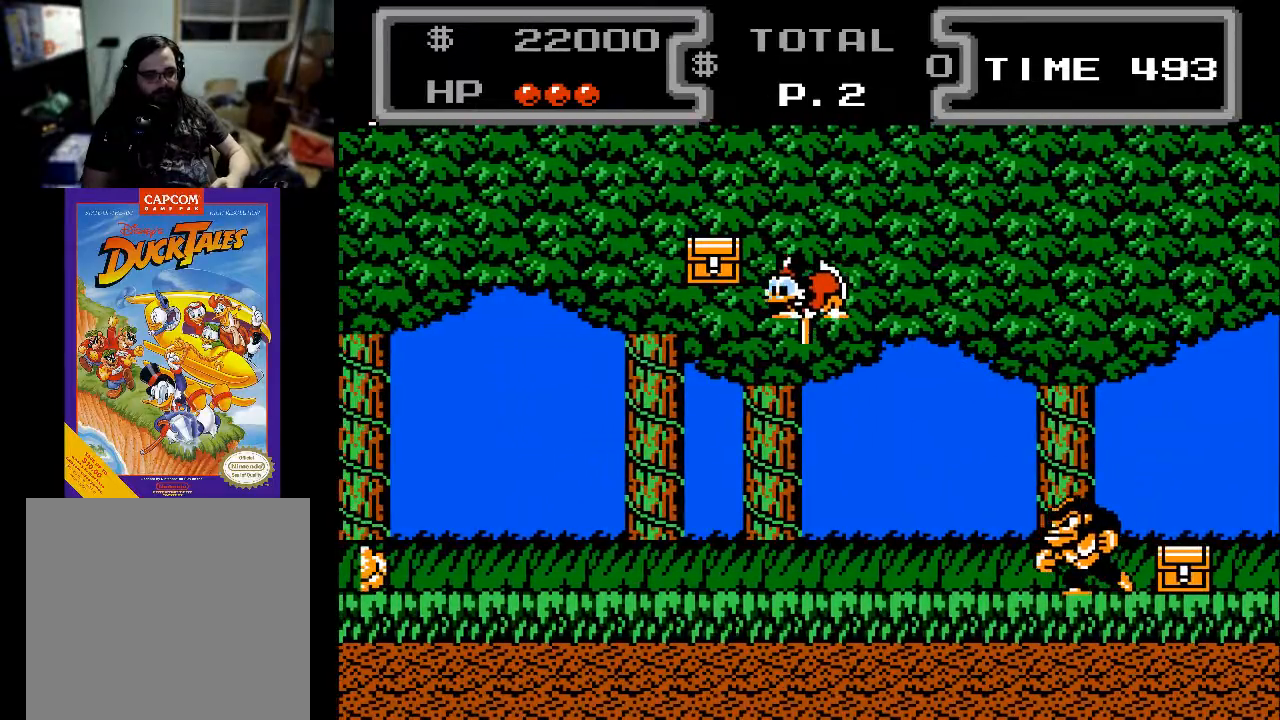
{"buttons": ["X", "DPAD_DOWN"], "events": []}
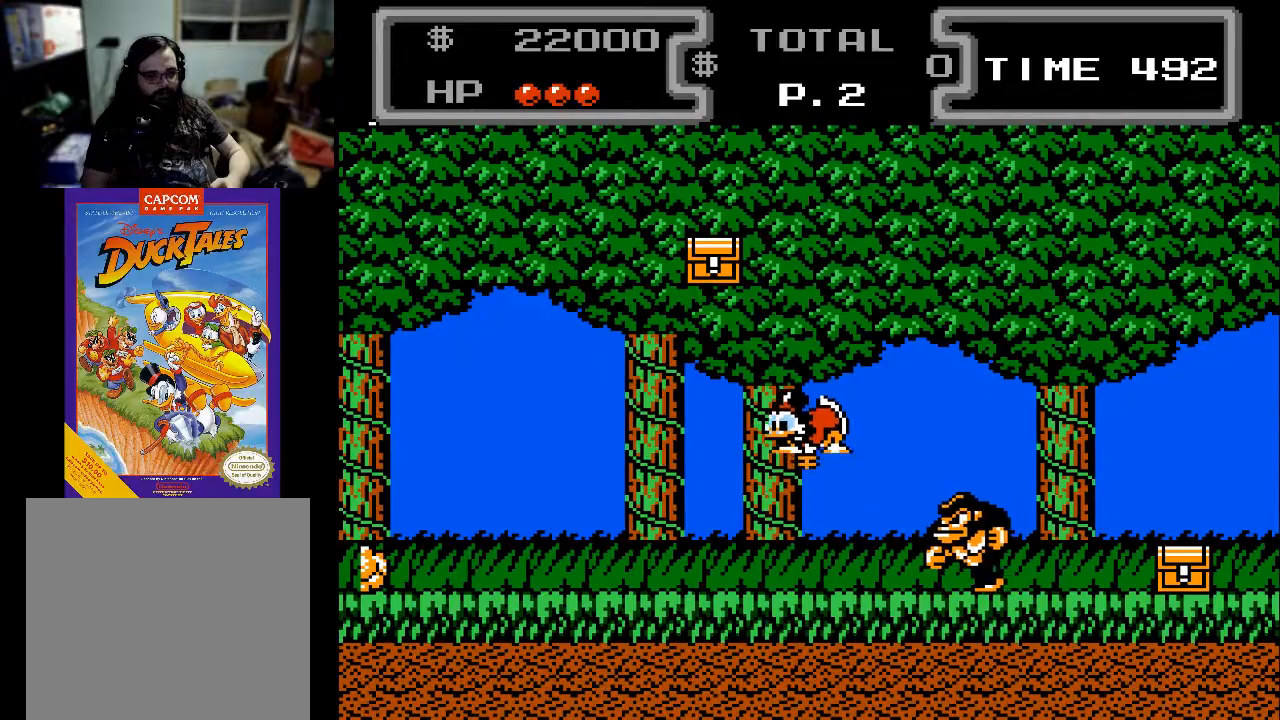
{"buttons": ["X", "DPAD_DOWN"], "events": [[300, "DPAD_RIGHT", "down"], [367, "DPAD_RIGHT", "up"]]}
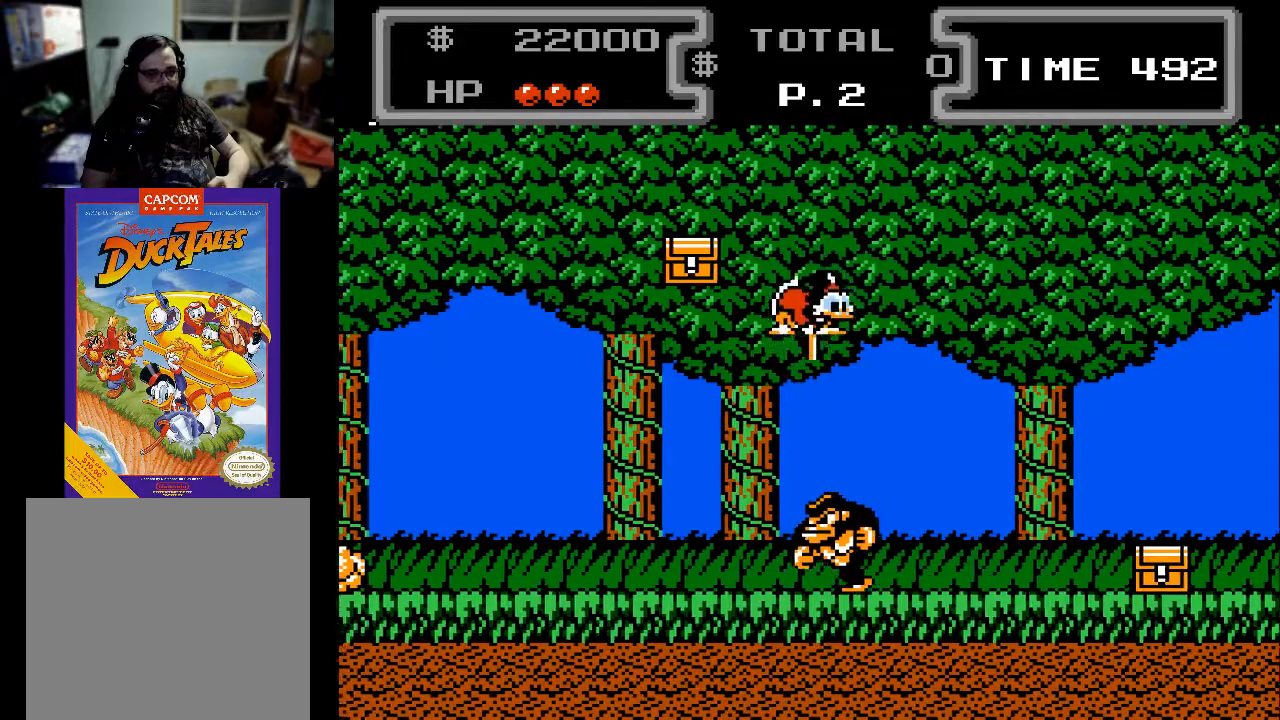
{"buttons": ["X", "DPAD_DOWN"], "events": [[233, "DPAD_LEFT", "down"], [367, "DPAD_LEFT", "up"]]}
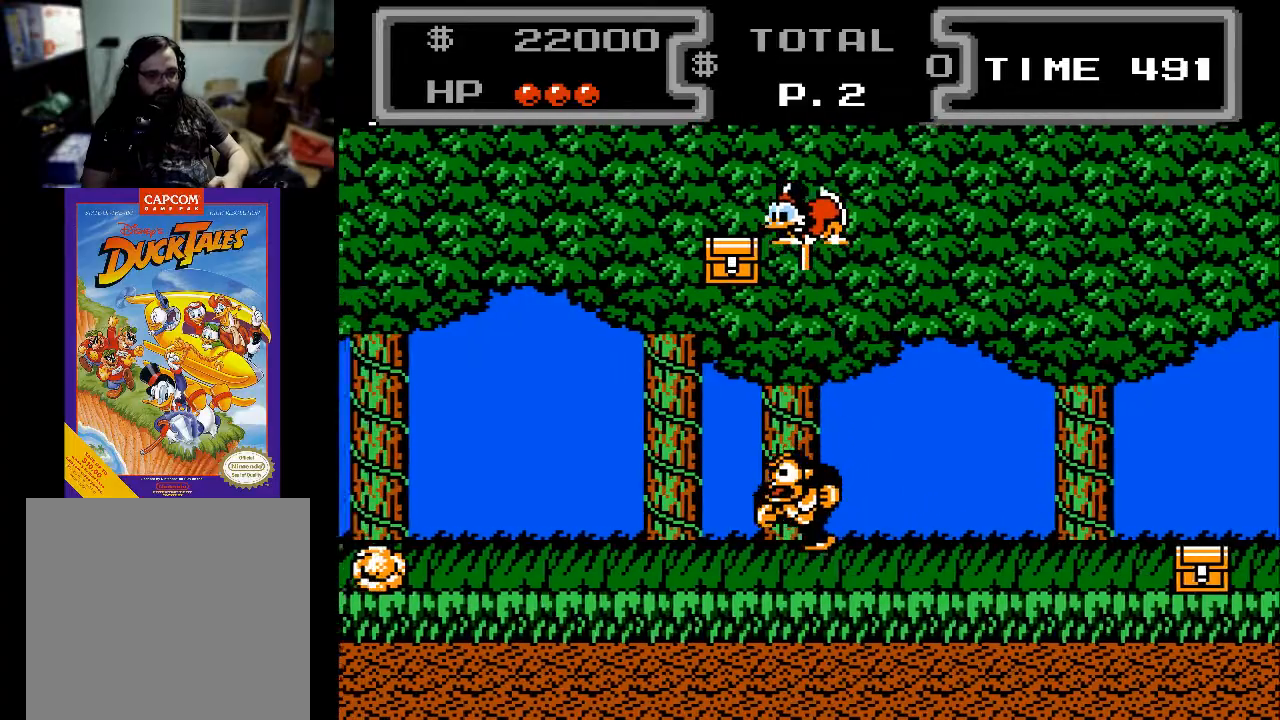
{"buttons": ["X", "DPAD_DOWN"], "events": [[33, "DPAD_LEFT", "down"], [333, "DPAD_LEFT", "up"]]}
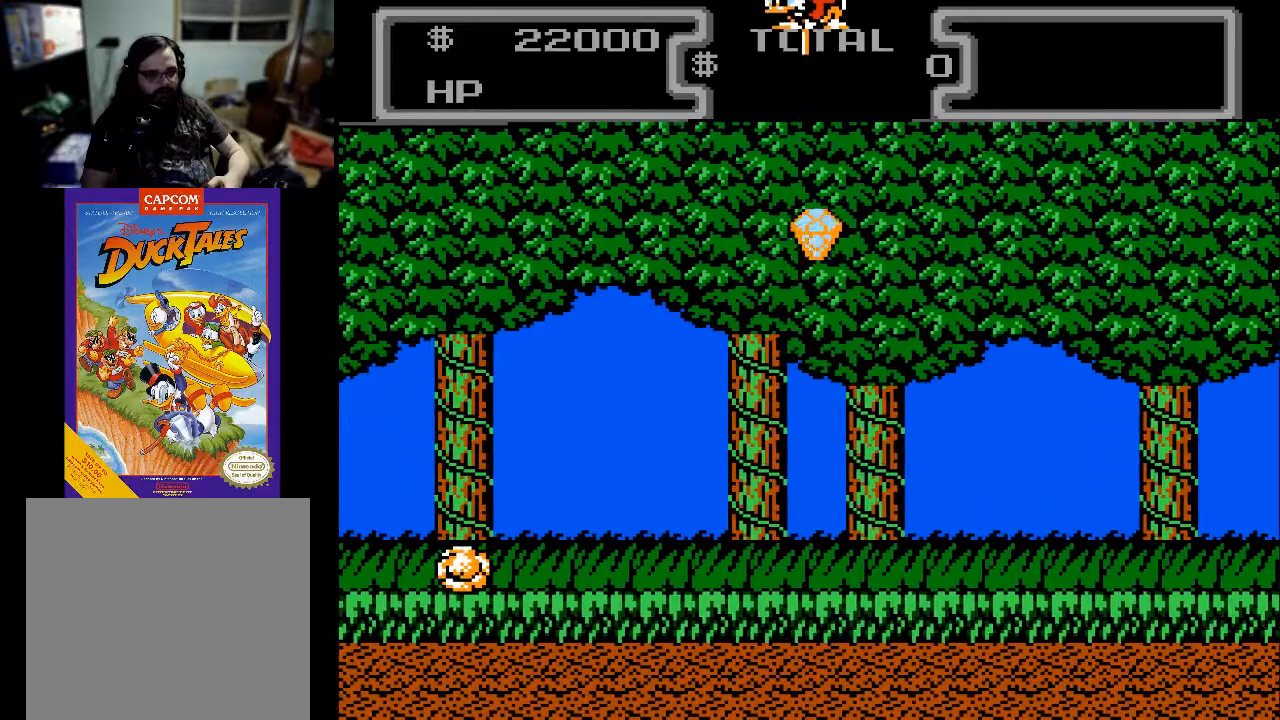
{"buttons": ["X", "DPAD_DOWN", "DPAD_RIGHT"], "events": [[400, "DPAD_RIGHT", "down"]]}
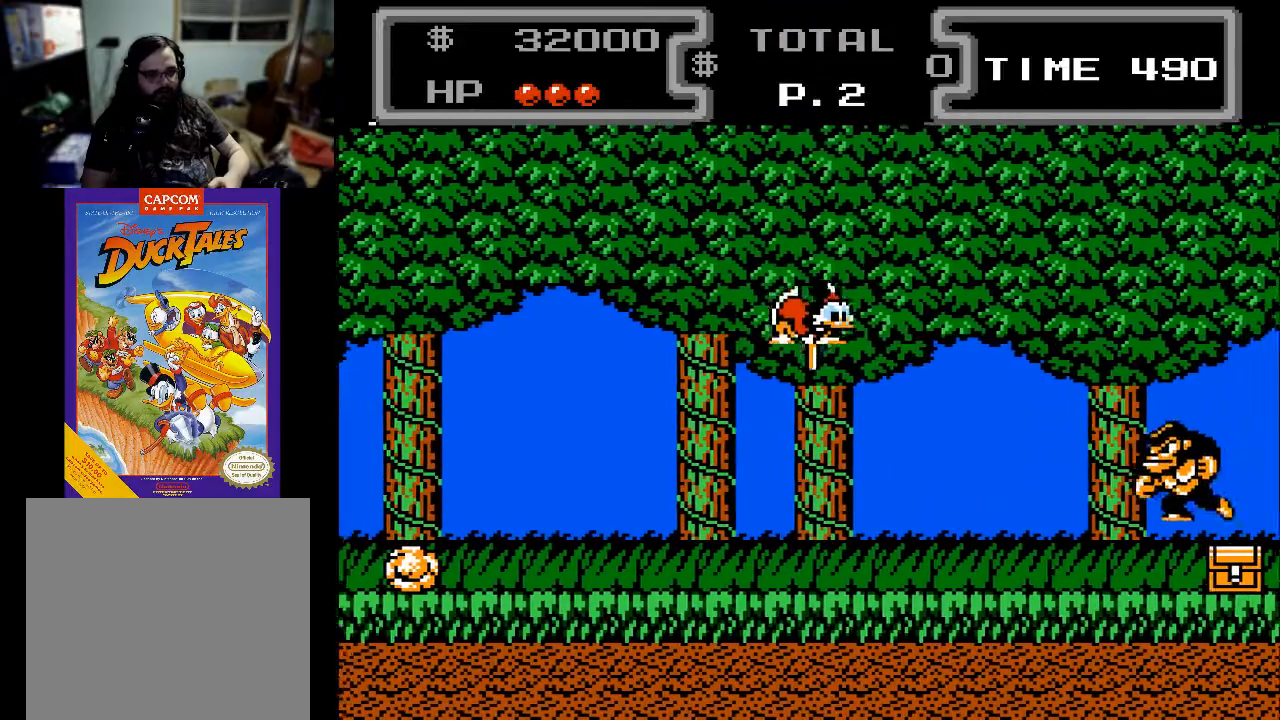
{"buttons": ["X", "DPAD_DOWN", "DPAD_RIGHT"], "events": []}
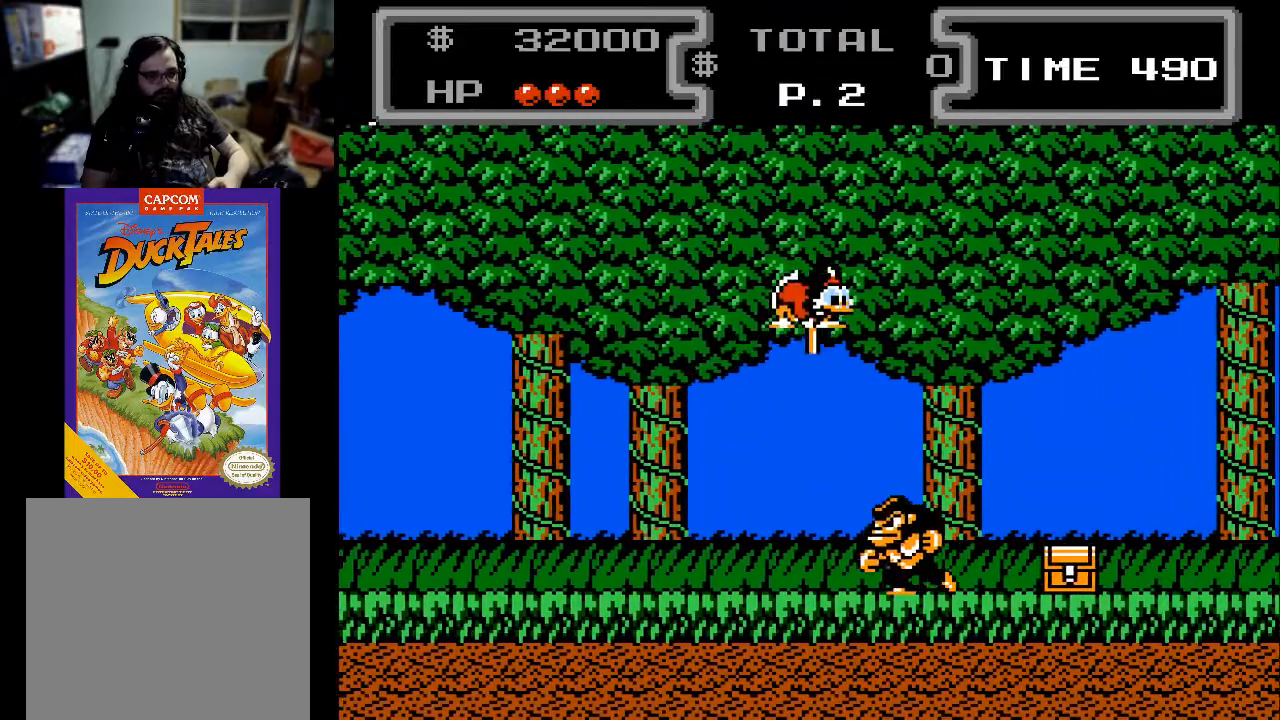
{"buttons": ["X", "DPAD_DOWN", "DPAD_RIGHT"], "events": []}
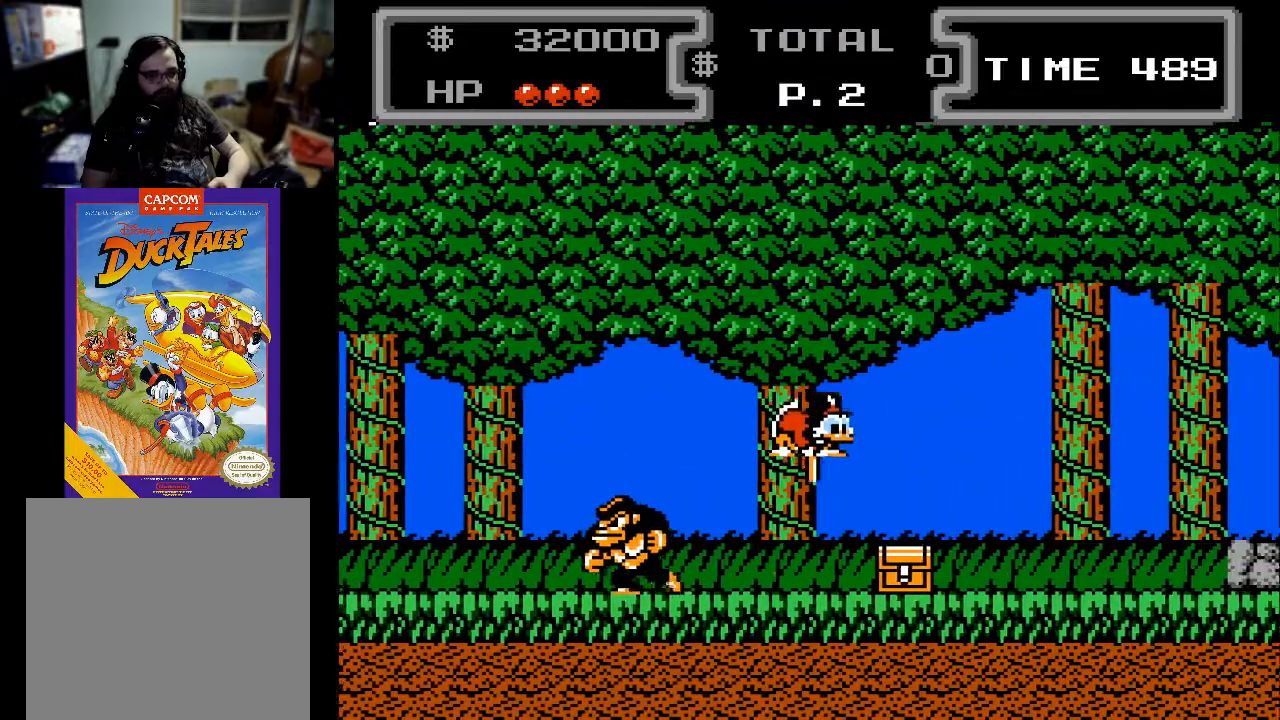
{"buttons": ["X", "DPAD_DOWN"], "events": [[433, "DPAD_RIGHT", "up"]]}
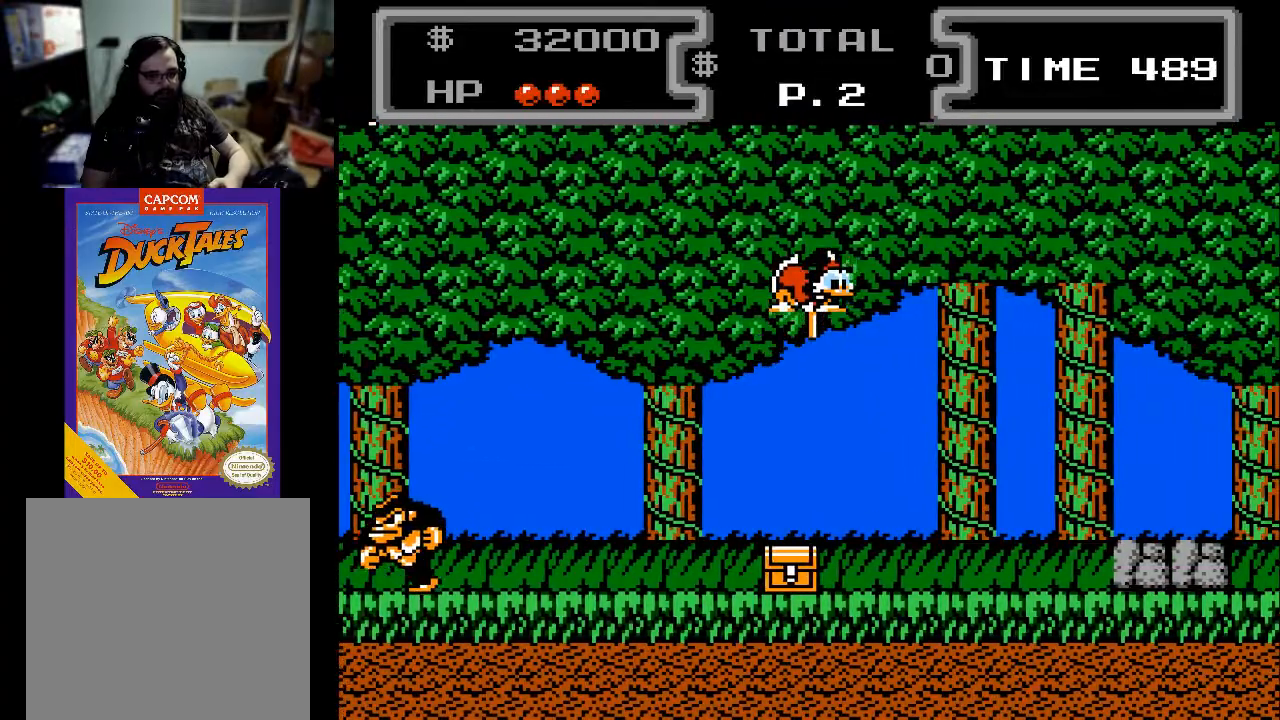
{"buttons": ["X", "DPAD_DOWN"], "events": [[333, "DPAD_LEFT", "down"], [433, "DPAD_LEFT", "up"]]}
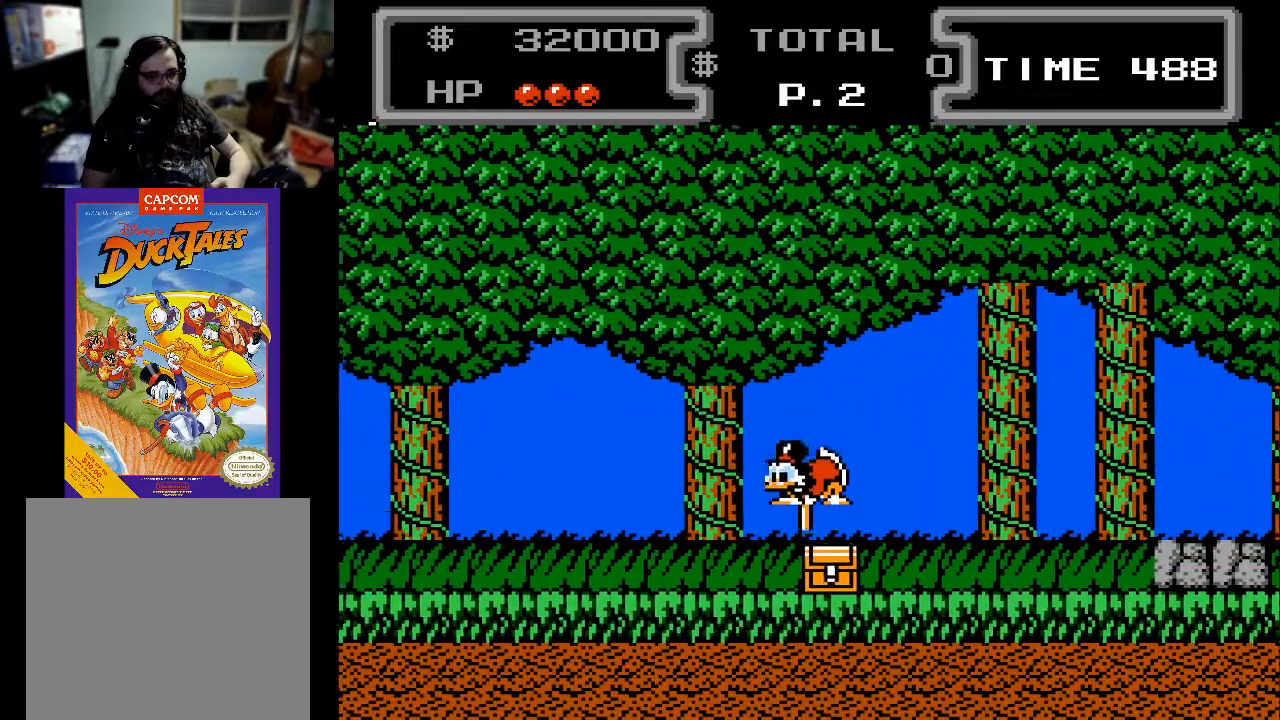
{"buttons": ["X", "DPAD_DOWN"], "events": [[267, "DPAD_RIGHT", "down"], [333, "DPAD_RIGHT", "up"]]}
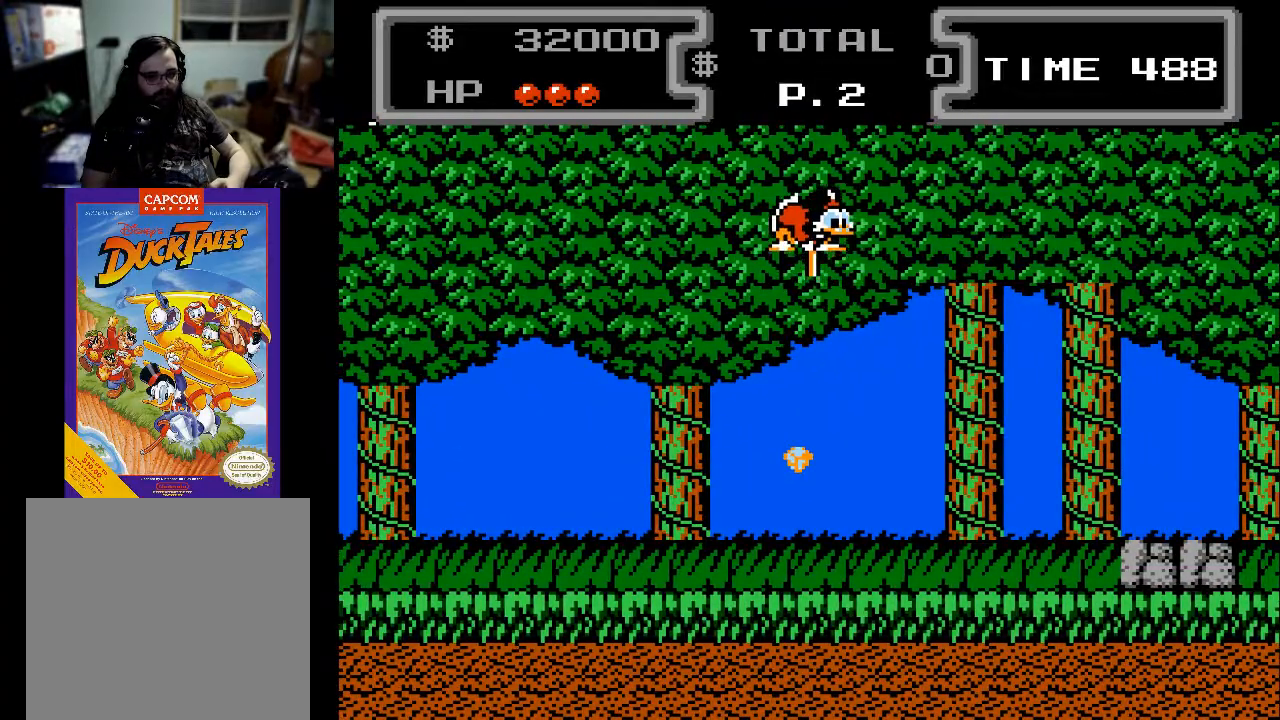
{"buttons": ["X", "DPAD_DOWN", "DPAD_RIGHT"], "events": [[100, "DPAD_LEFT", "down"], [233, "DPAD_LEFT", "up"], [500, "DPAD_RIGHT", "down"]]}
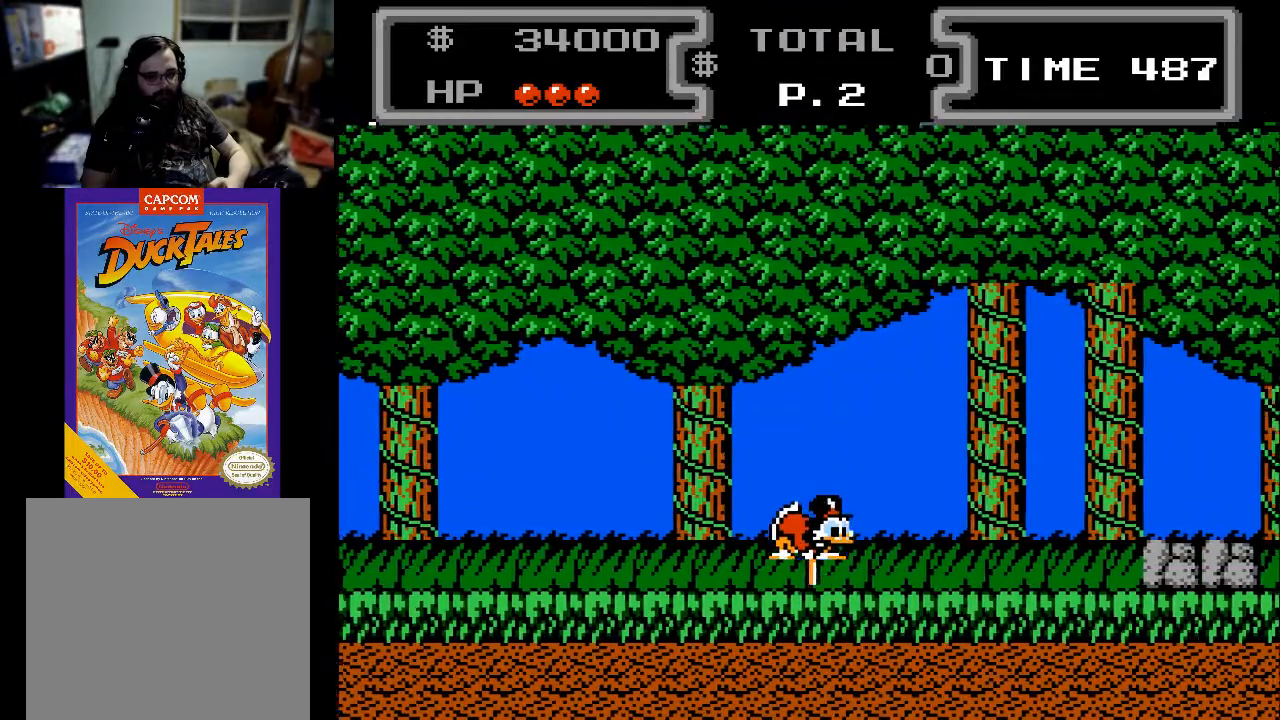
{"buttons": ["X", "DPAD_DOWN", "DPAD_RIGHT"], "events": []}